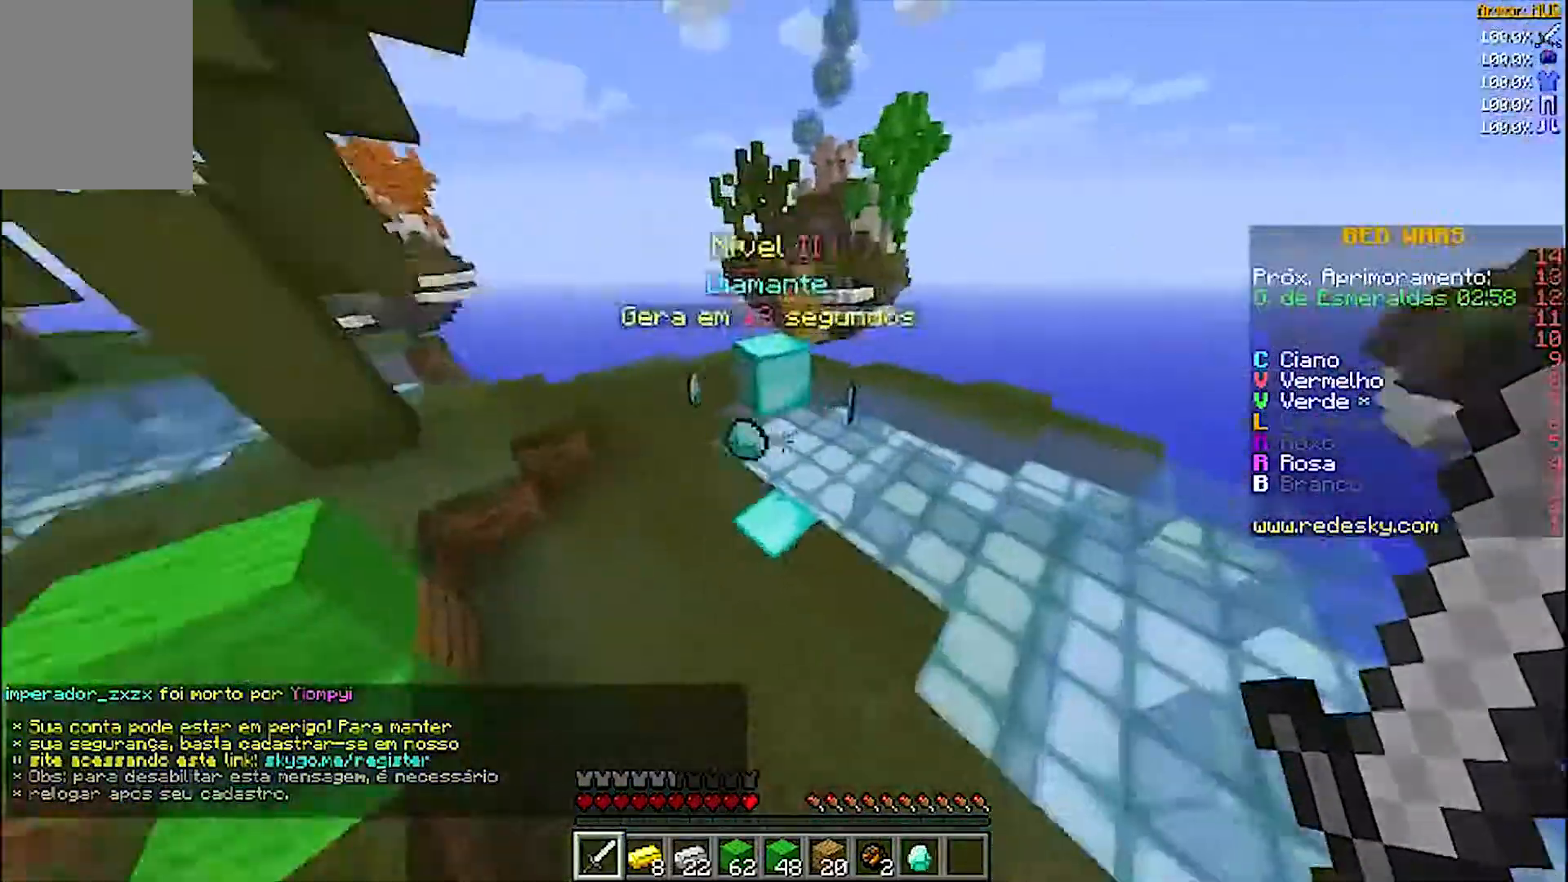
Gameplay with keyboard and mouse; each line is a JSON object with the keys and mouse buttons held at the frame after it. "events" lists presses ("down") and releases ("up") of "a", "d", "s", "w", "mouse_left" and "mouse_right" between this image and that frame as [ms after this image, input, new state], when the widget could be followed in between. "mouse_left", "mouse_right" = the "left", "right" buttons of the "mouse" list. No other keys are recorded. Fast repeated clicks can show as one long hold. Mouse movement is not recorded.
{"keys": ["w"], "mouse": ["right"], "events": [[467, "d", "up"]]}
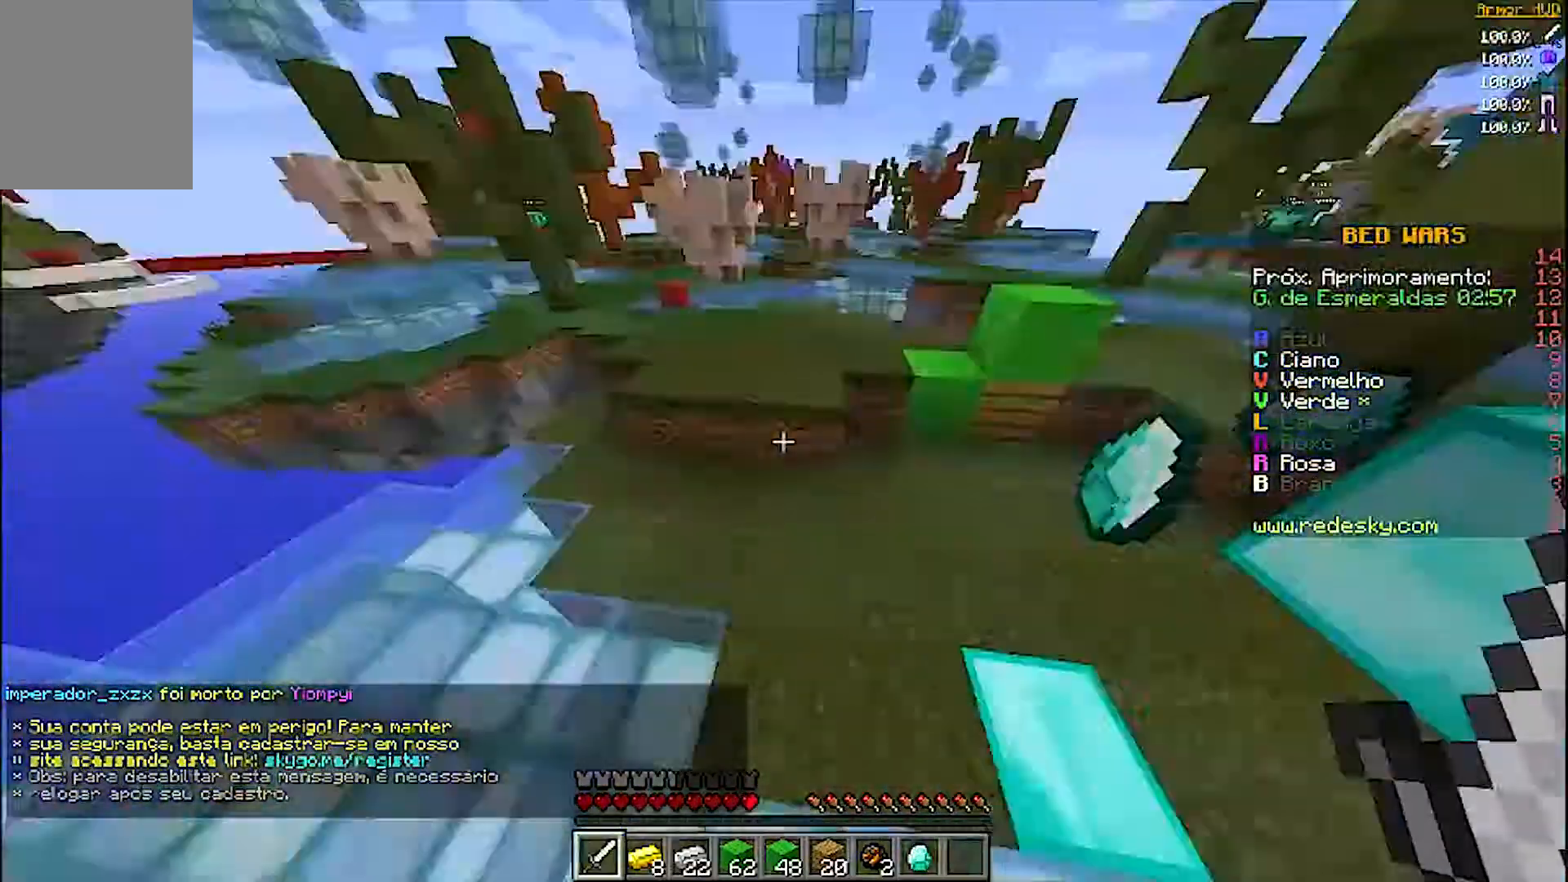
{"keys": ["w"], "mouse": ["right"], "events": [[200, "d", "down"], [500, "d", "up"]]}
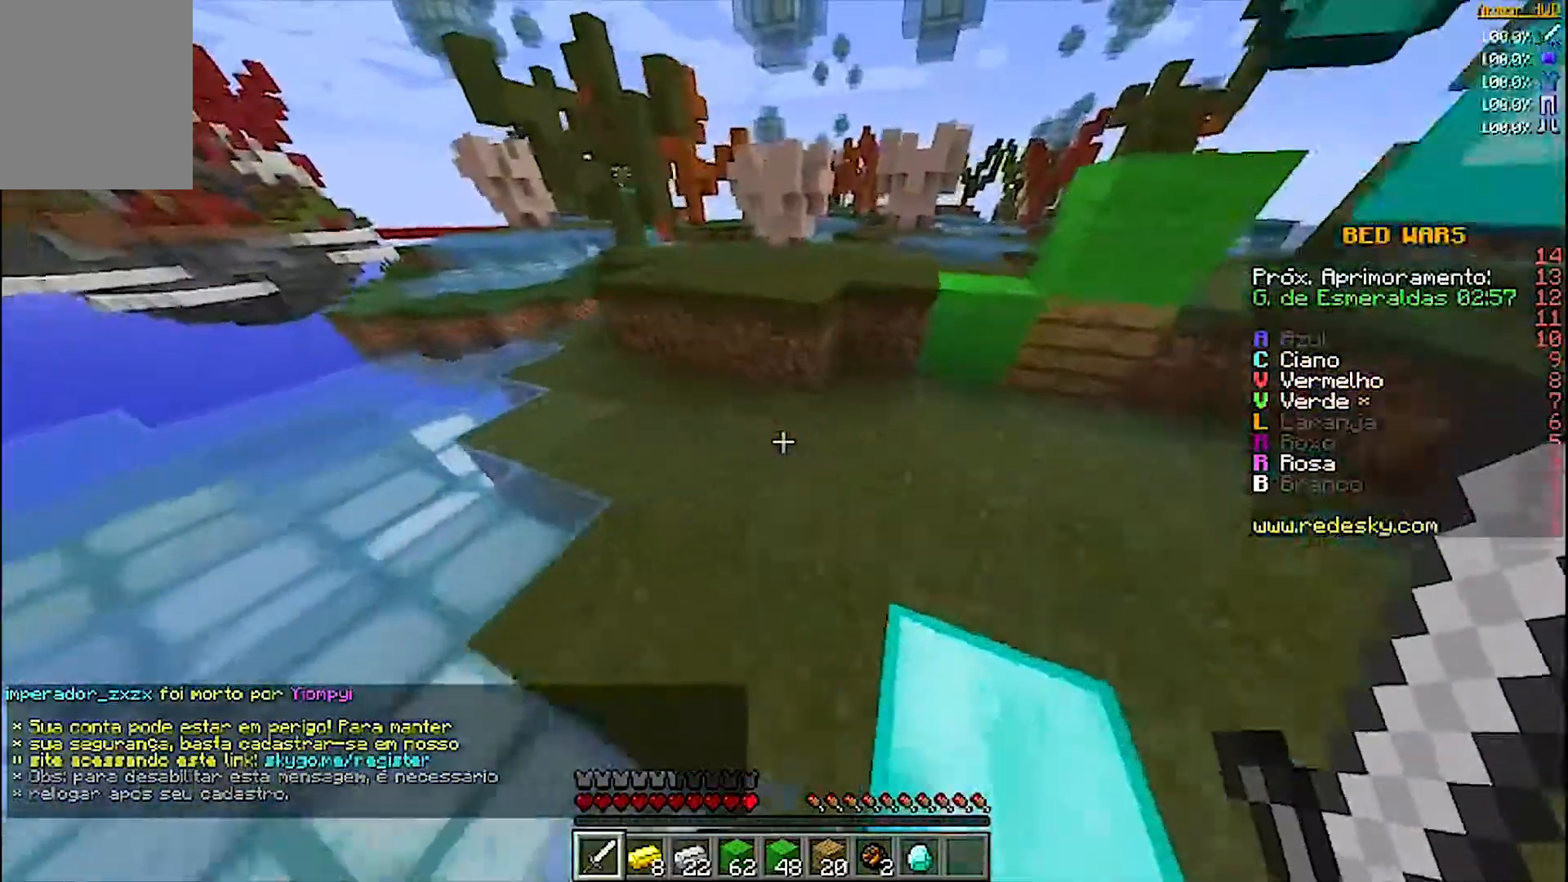
{"keys": ["d", "w"], "mouse": ["right"], "events": [[267, "d", "down"]]}
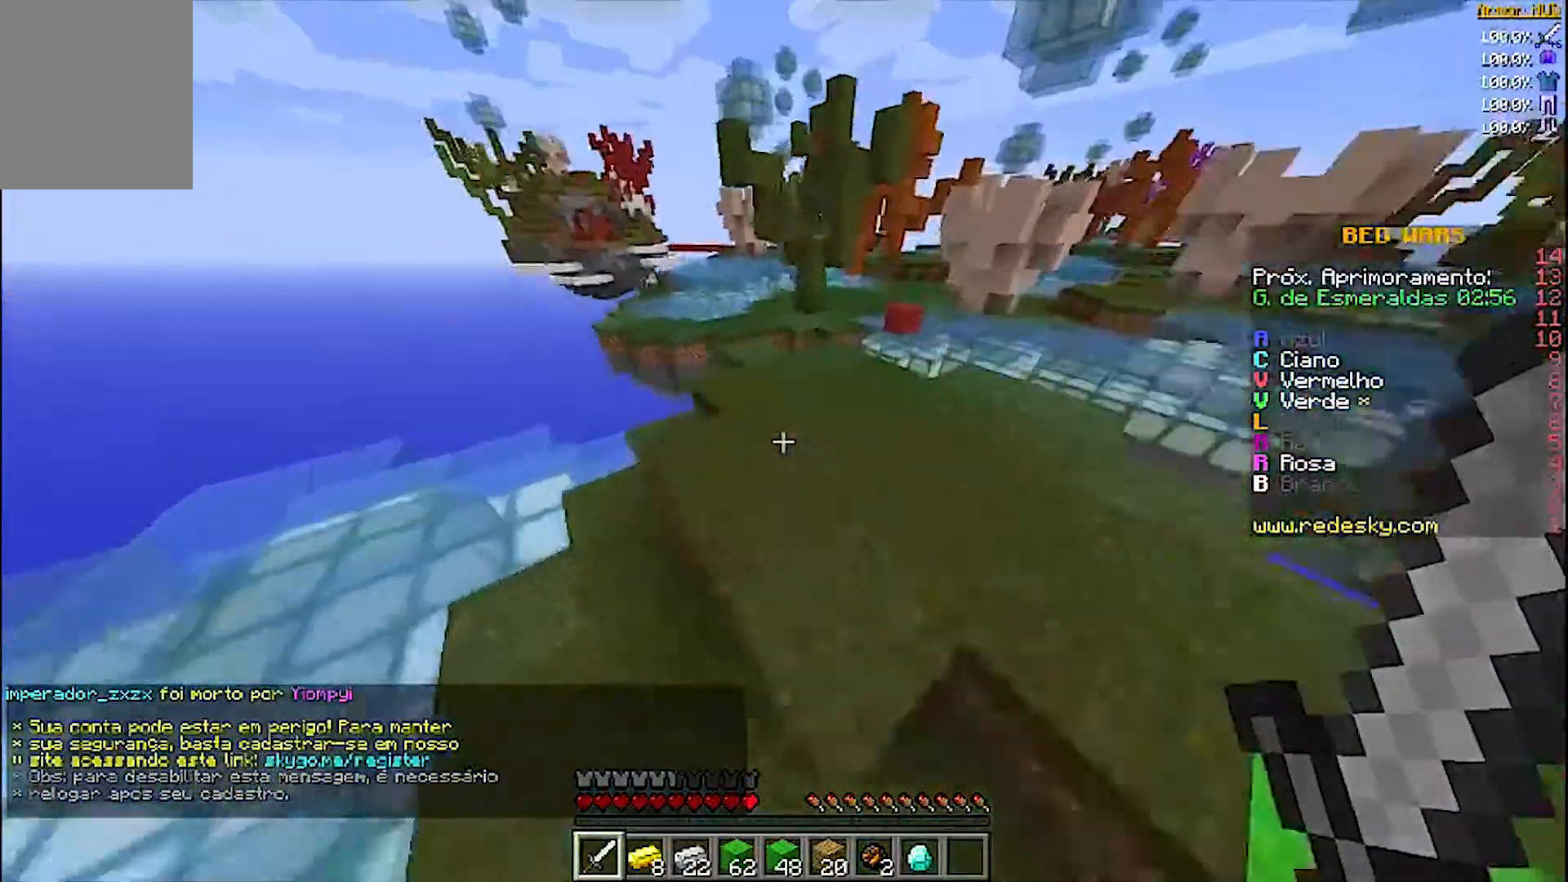
{"keys": ["a", "w"], "mouse": ["right"], "events": [[67, "d", "up"], [367, "a", "down"]]}
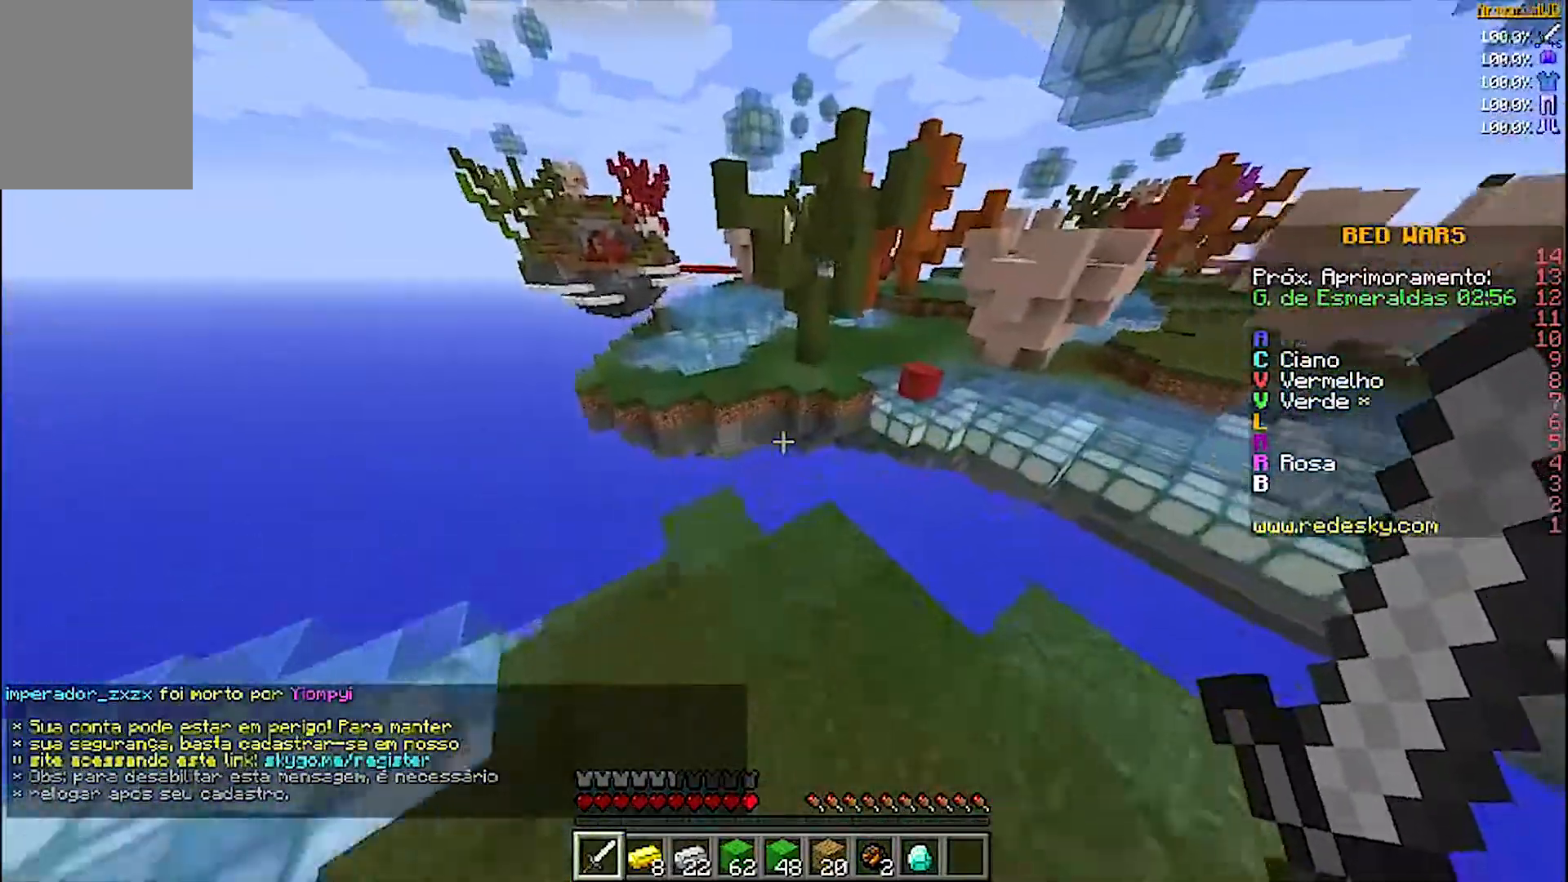
{"keys": ["w"], "mouse": ["right"], "events": [[67, "a", "up"], [100, "w", "up"], [167, "d", "down"], [267, "w", "down"], [467, "d", "up"]]}
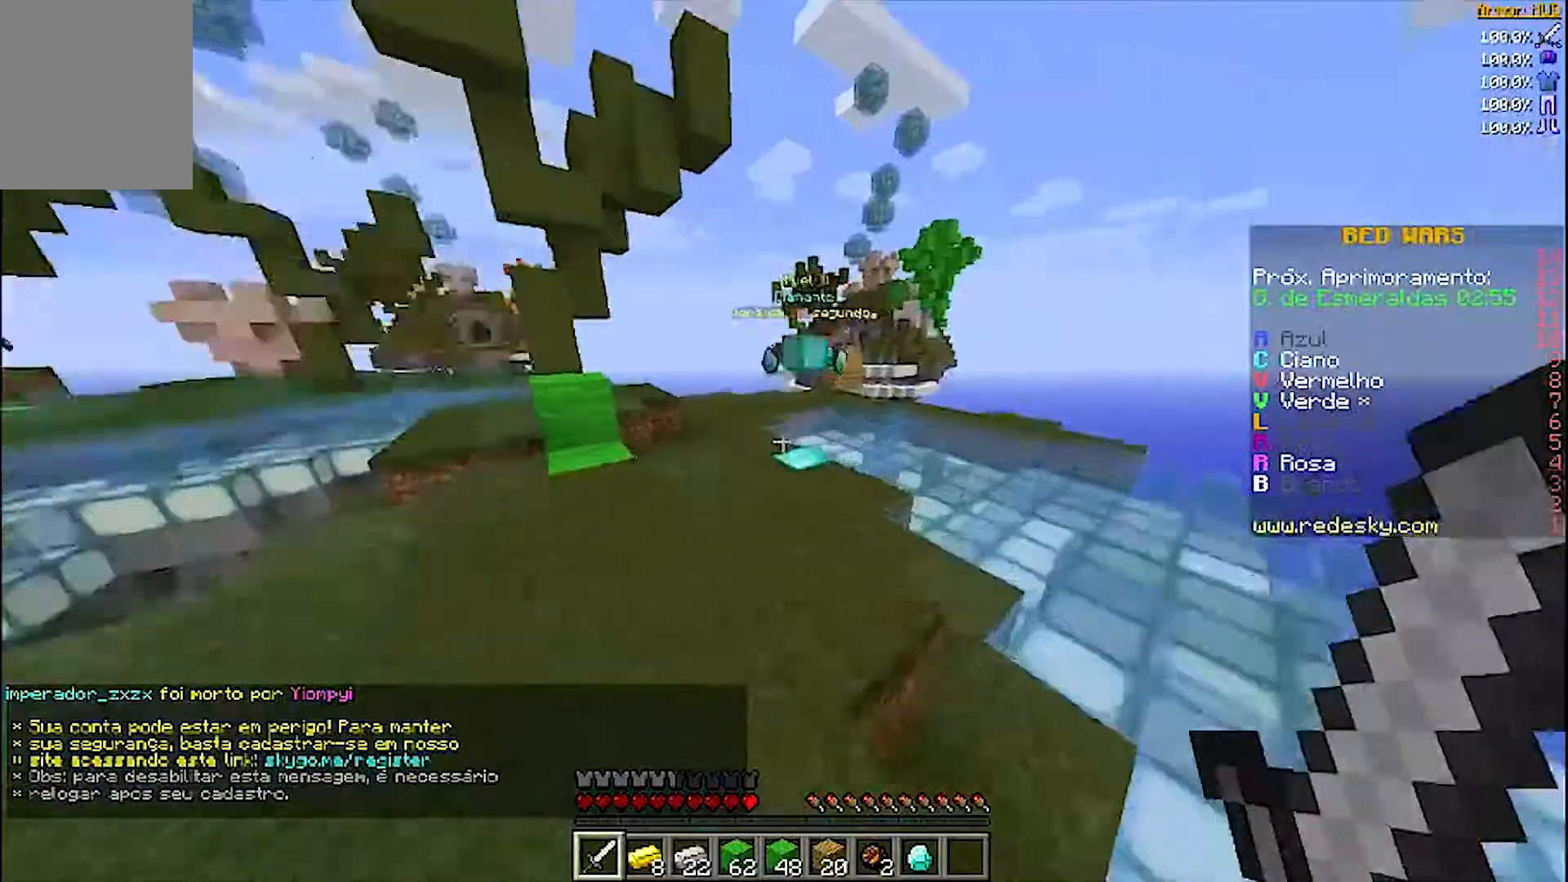
{"keys": ["a", "w"], "mouse": ["right"], "events": [[467, "a", "down"]]}
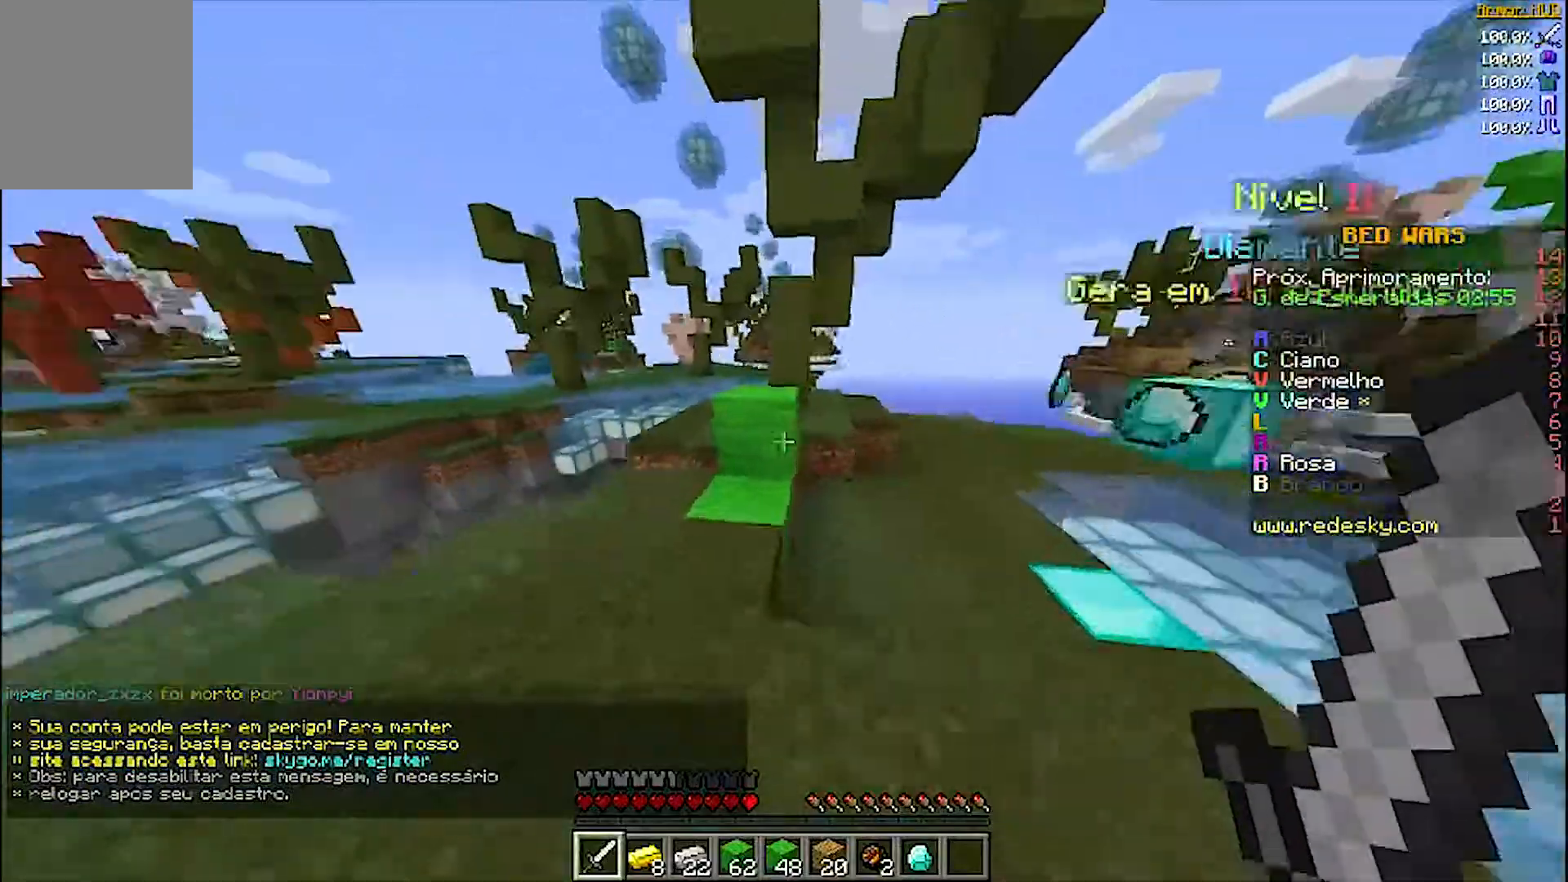
{"keys": ["w"], "mouse": ["right"], "events": [[267, "a", "up"]]}
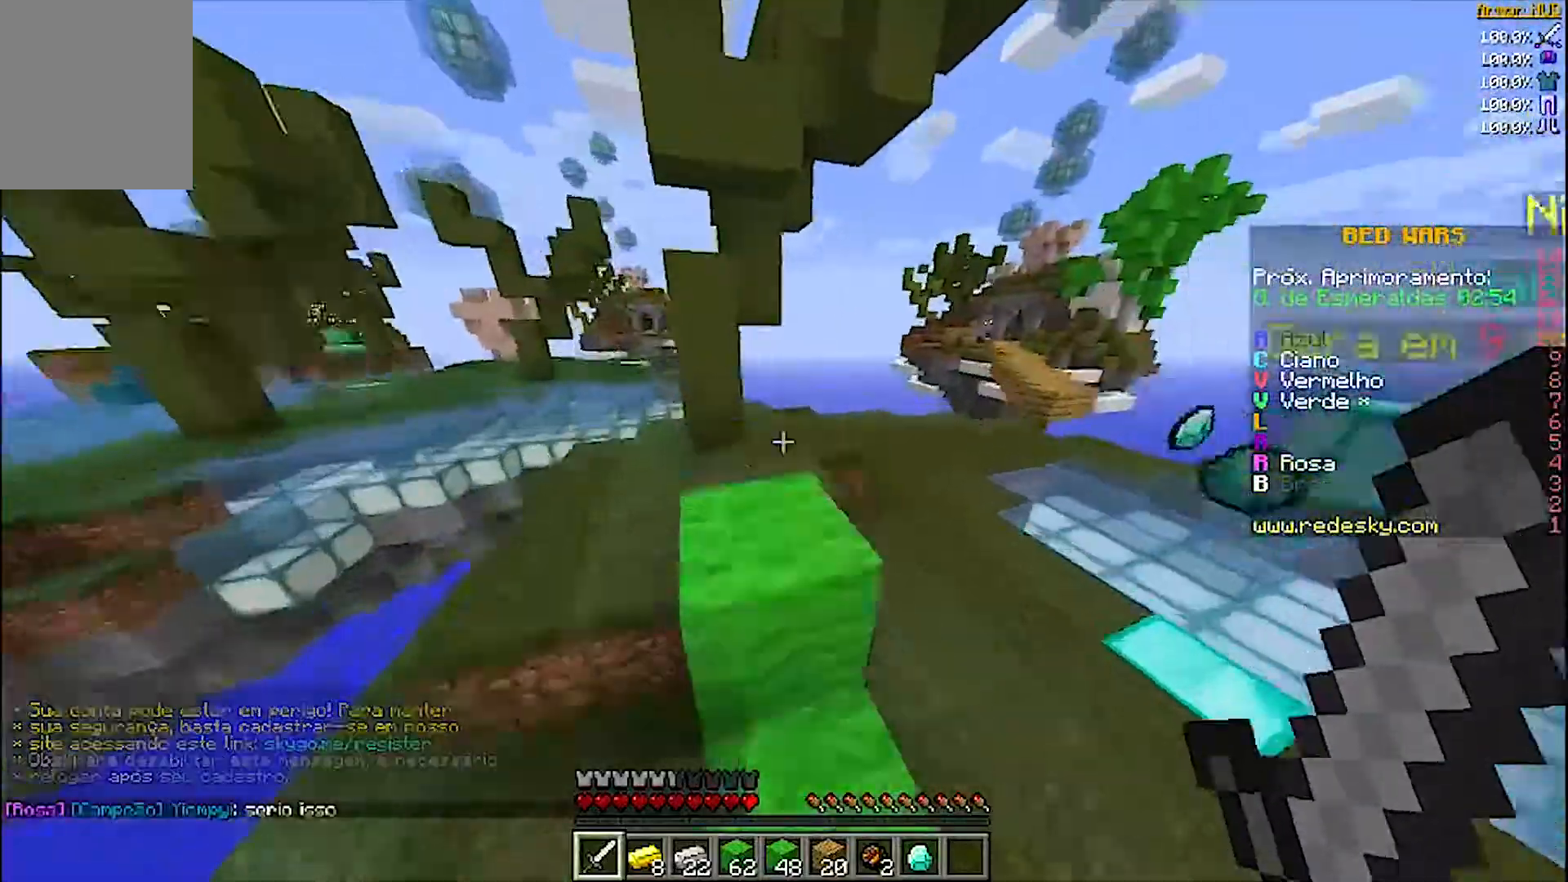
{"keys": ["a", "w"], "mouse": ["right"], "events": [[200, "a", "down"]]}
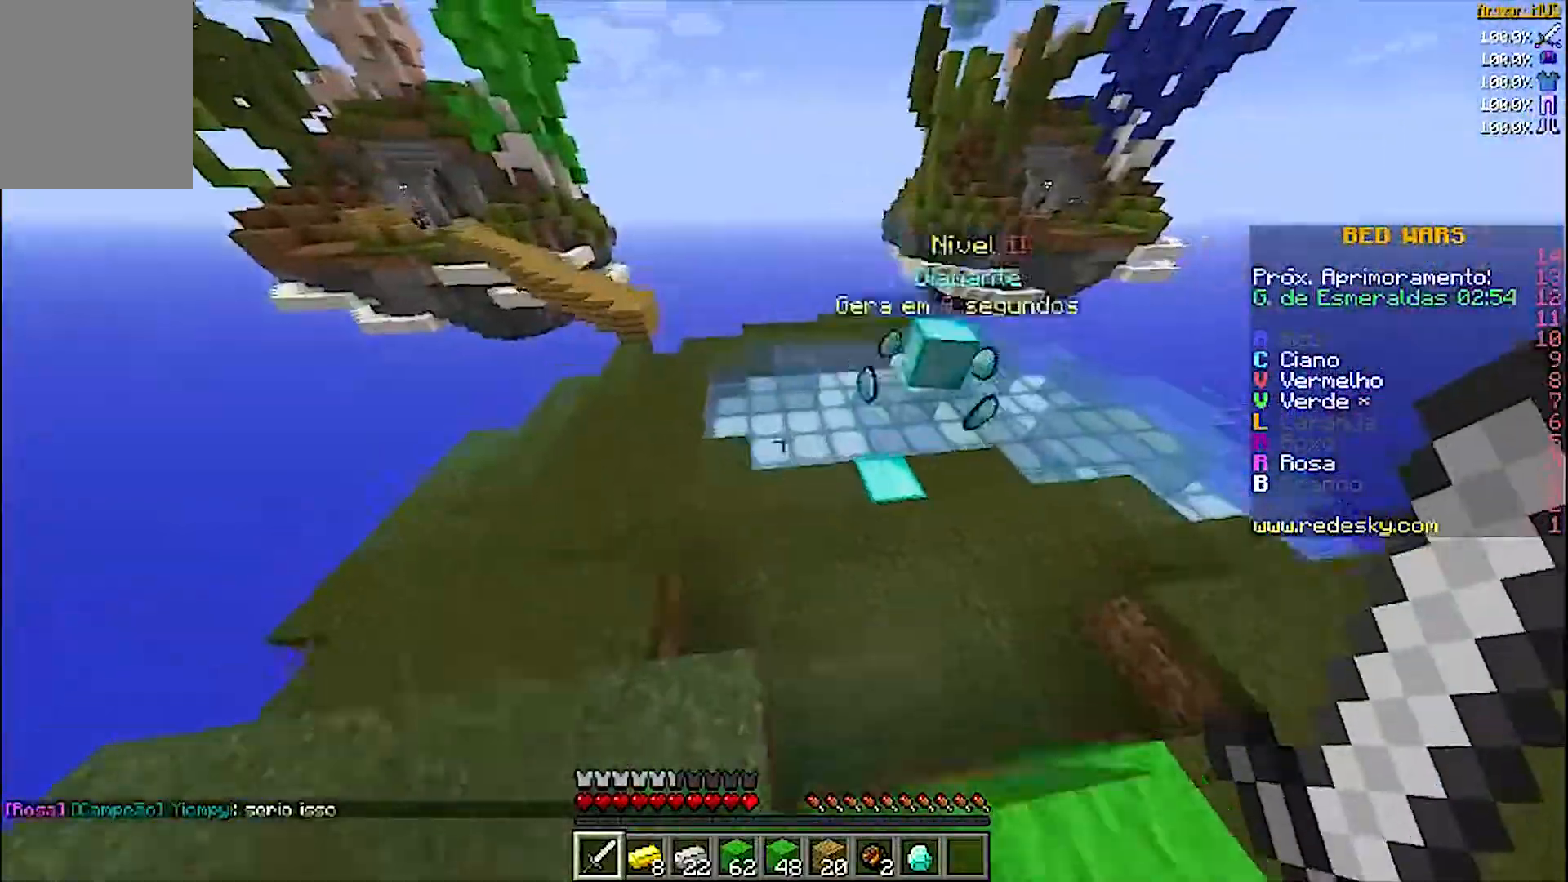
{"keys": ["d", "w"], "mouse": ["right"], "events": [[267, "d", "down"], [300, "a", "up"]]}
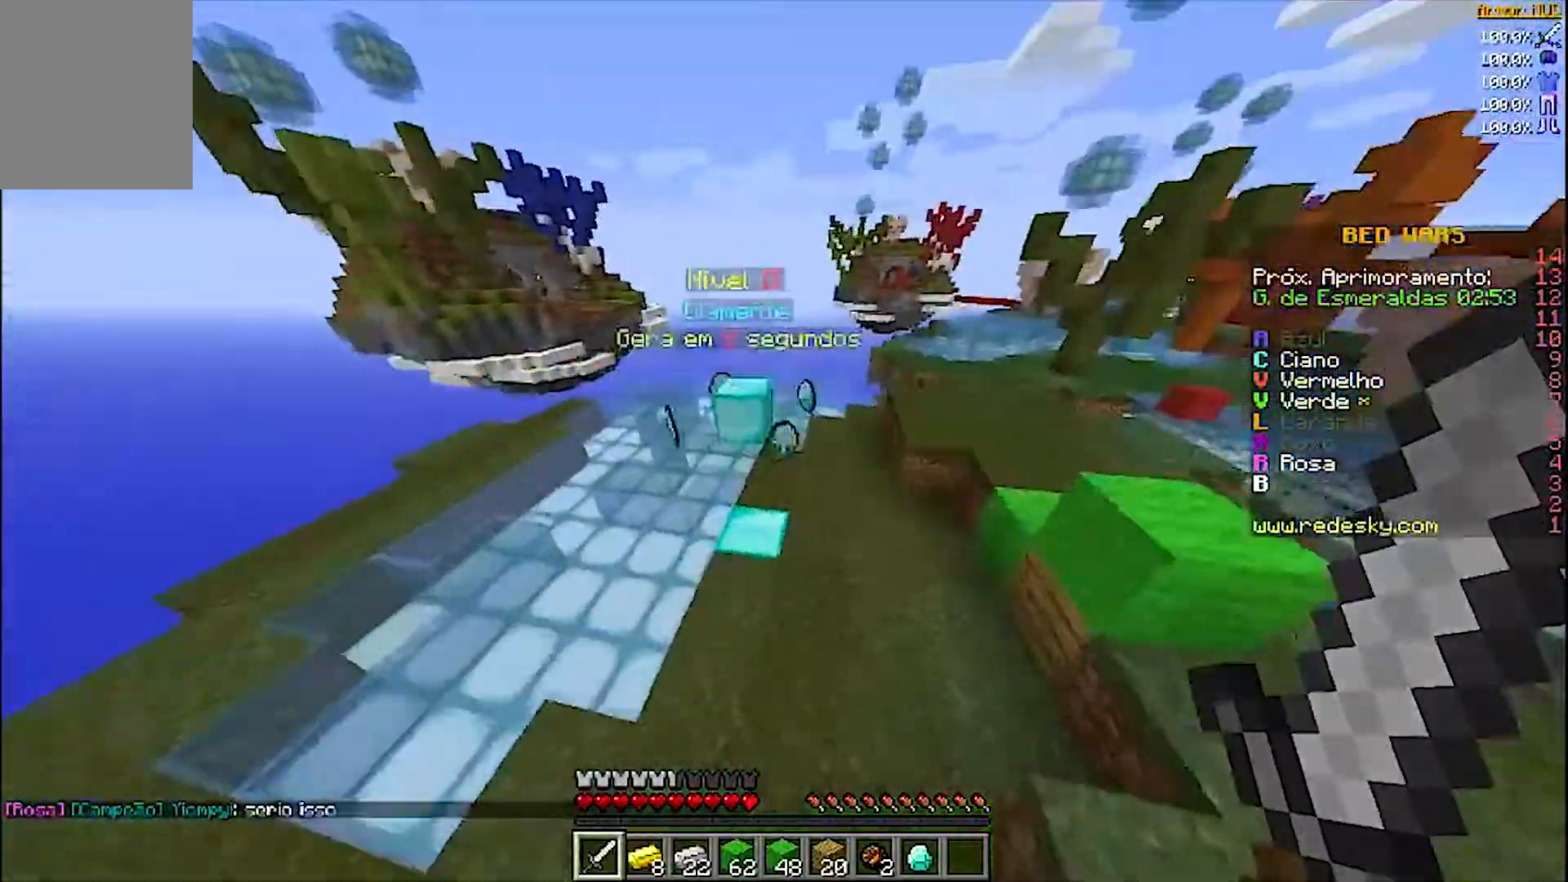
{"keys": ["w"], "mouse": ["right"], "events": [[367, "d", "up"]]}
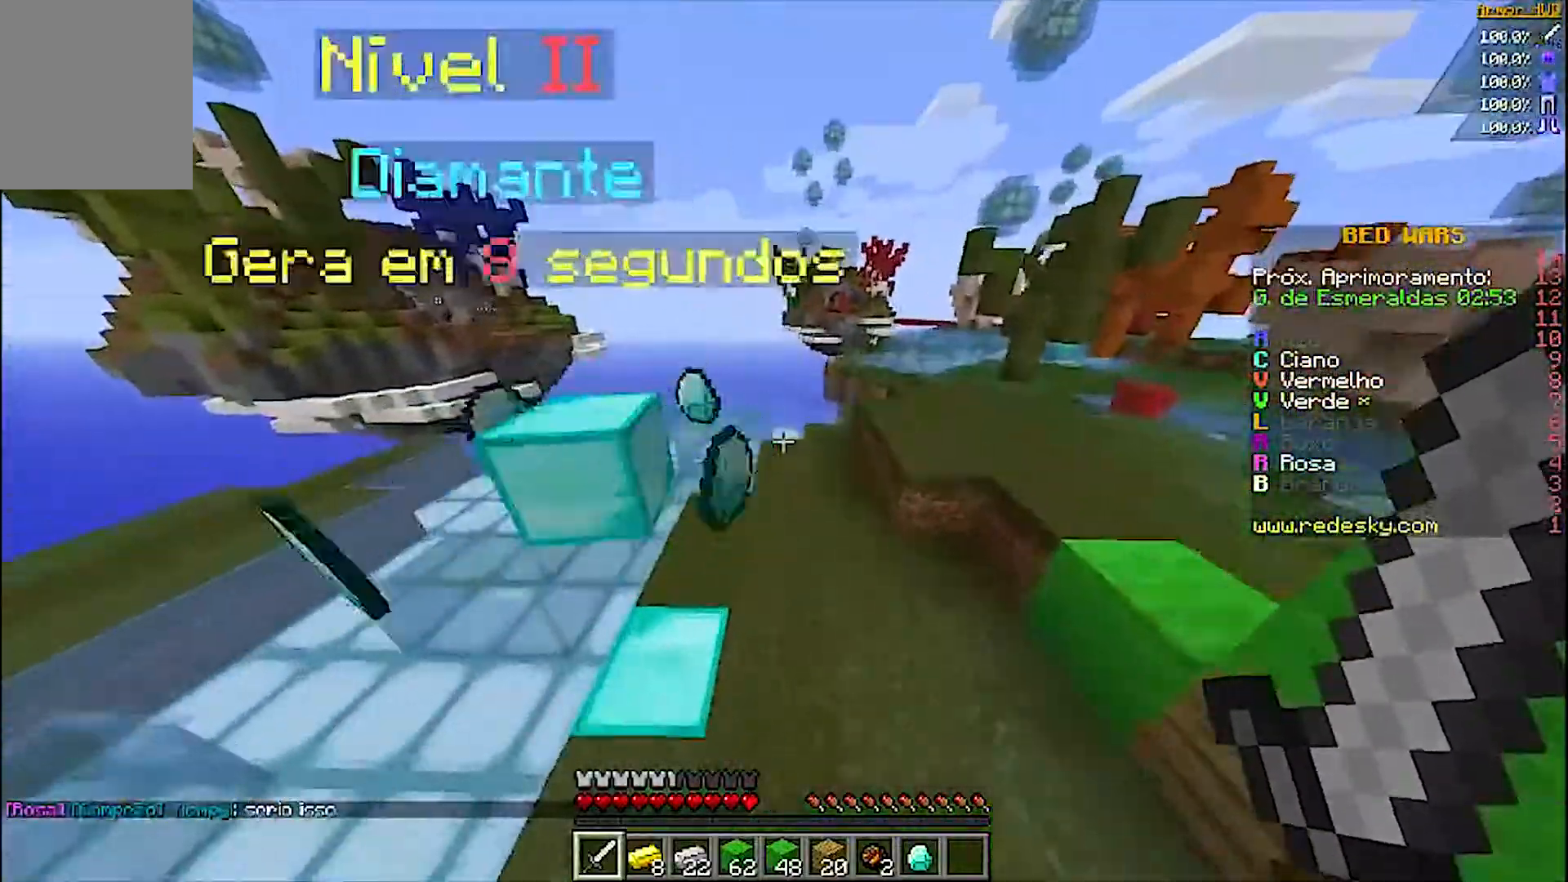
{"keys": ["w"], "mouse": ["right"], "events": []}
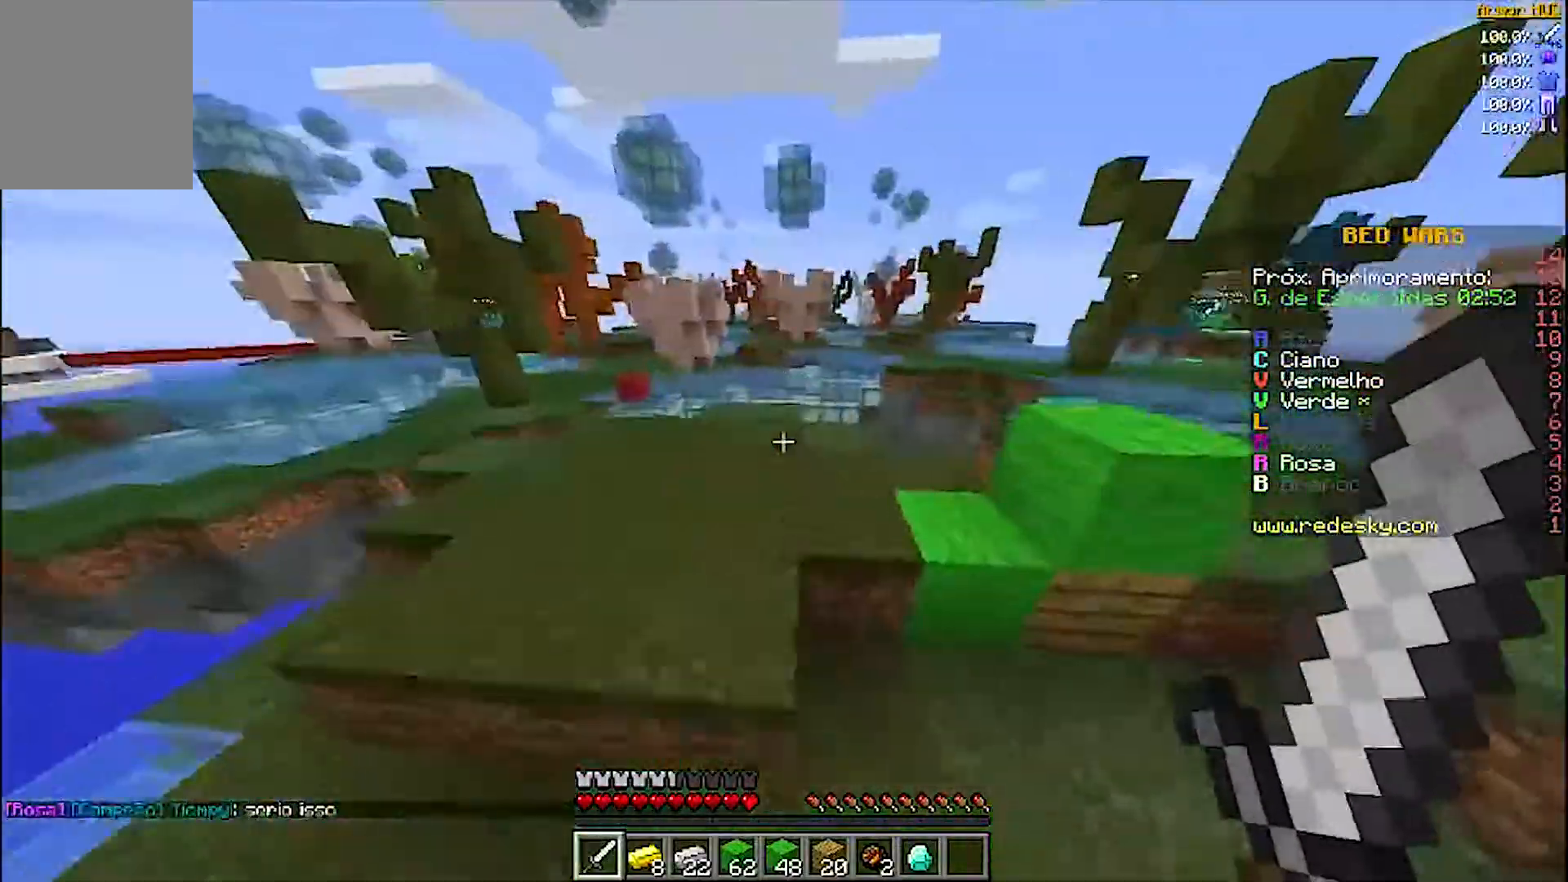
{"keys": ["w"], "mouse": ["right"], "events": [[100, "a", "down"], [300, "a", "up"]]}
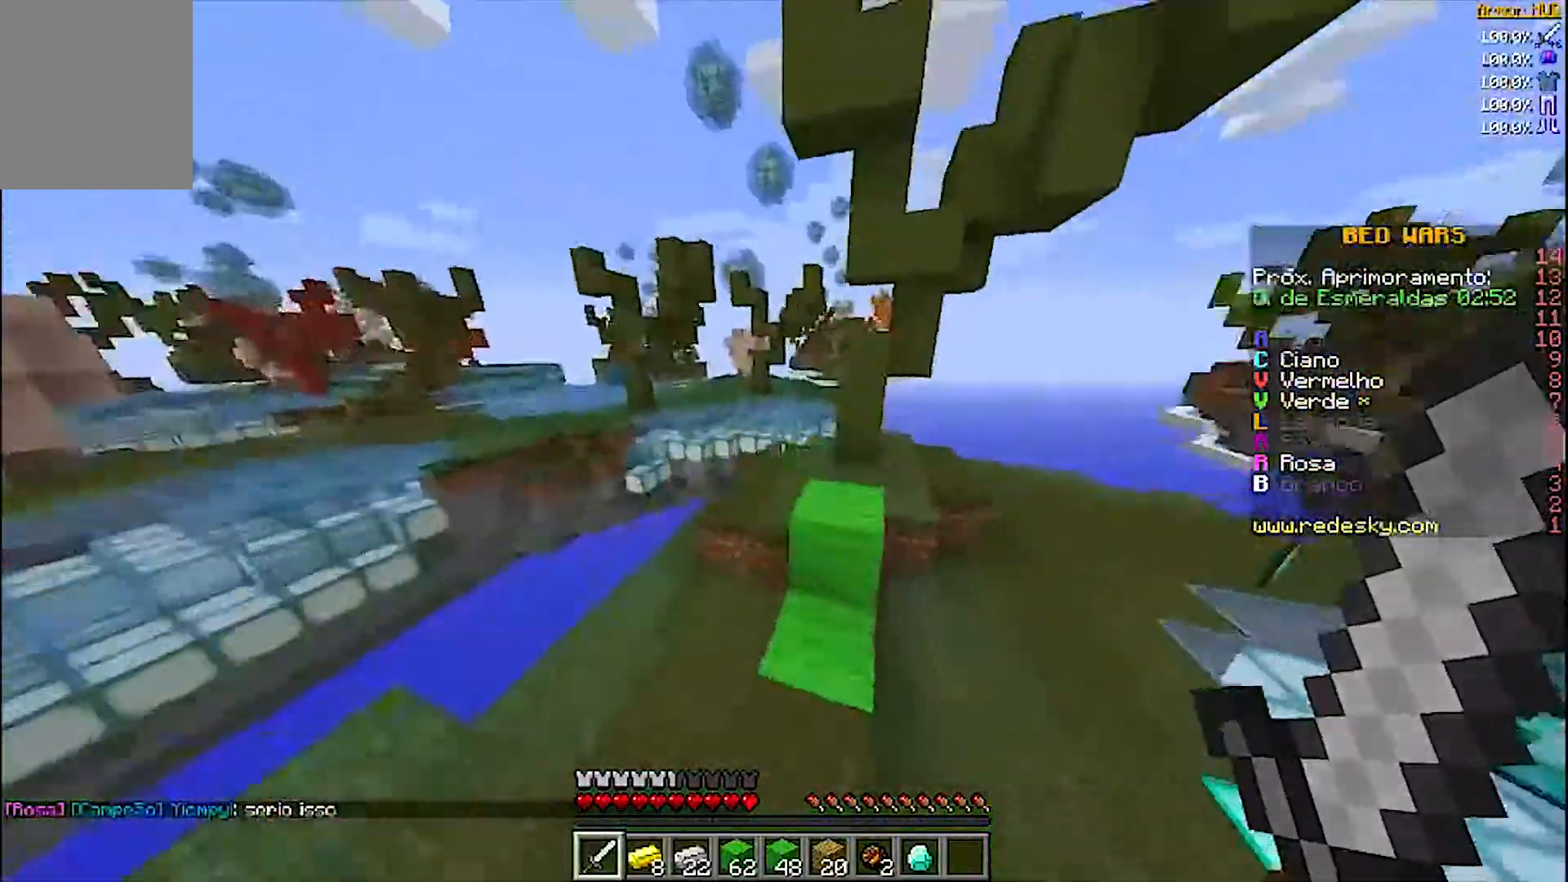
{"keys": ["w"], "mouse": ["right"], "events": [[200, "d", "down"], [500, "d", "up"]]}
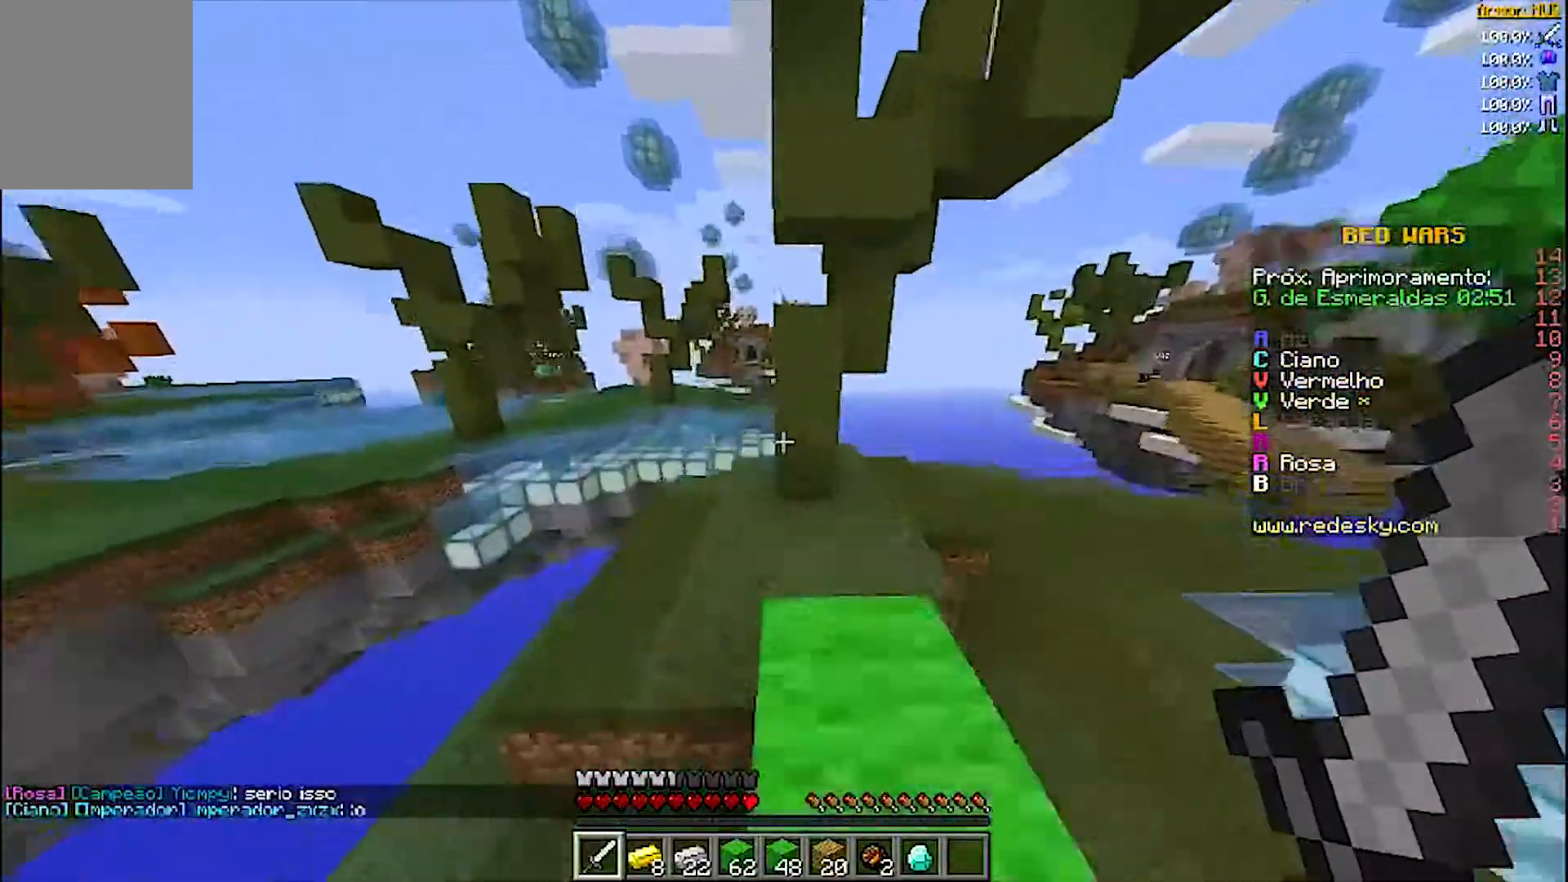
{"keys": ["w"], "mouse": ["right"], "events": [[267, "d", "down"], [500, "d", "up"]]}
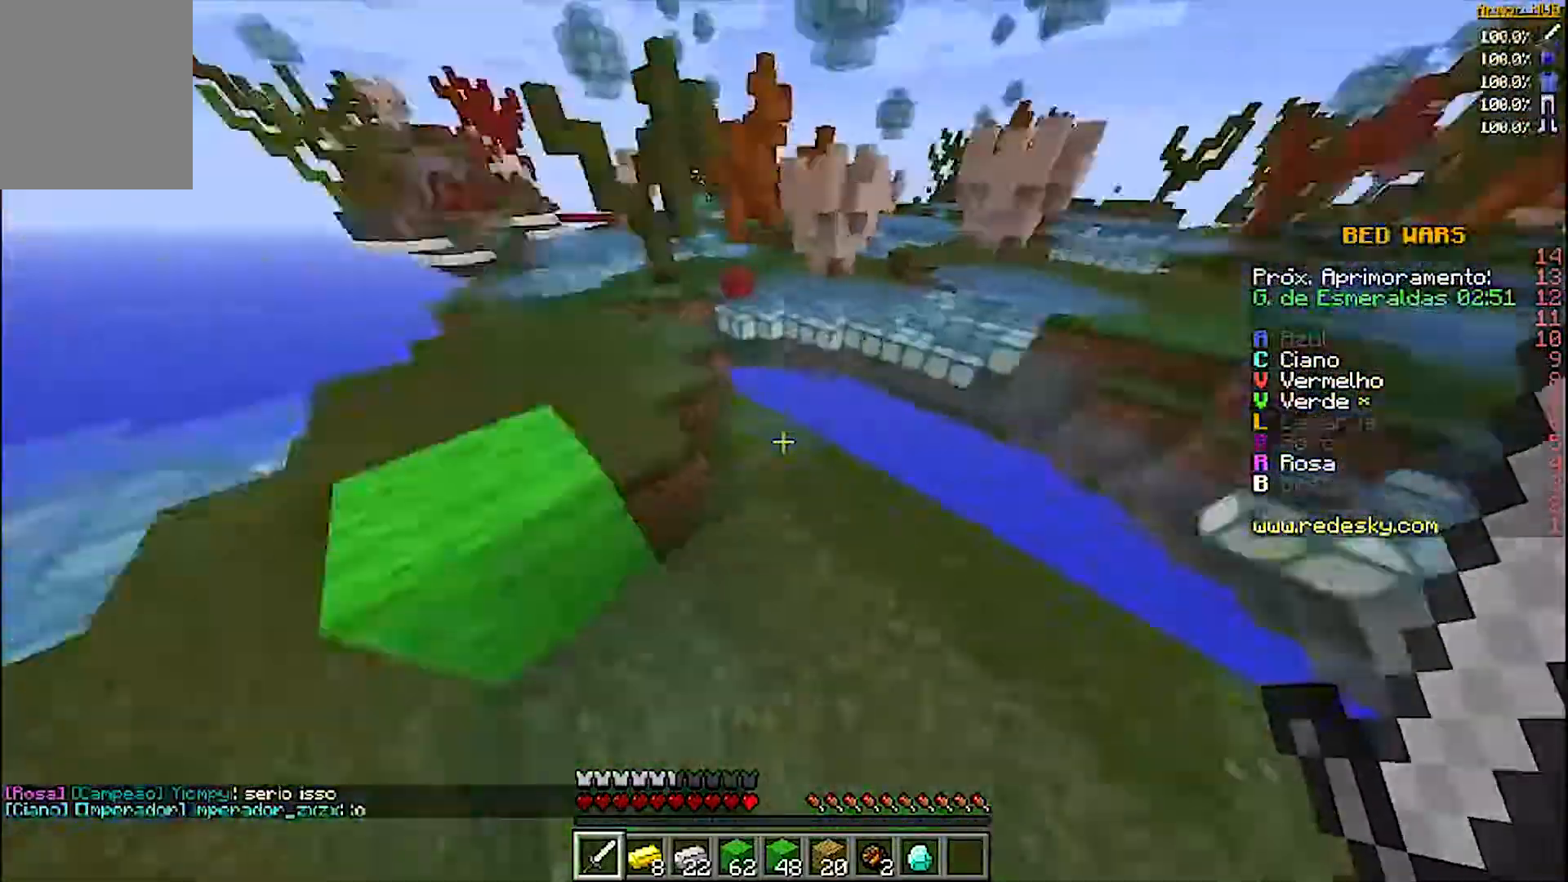
{"keys": ["a", "w"], "mouse": ["right"], "events": [[67, "a", "down"]]}
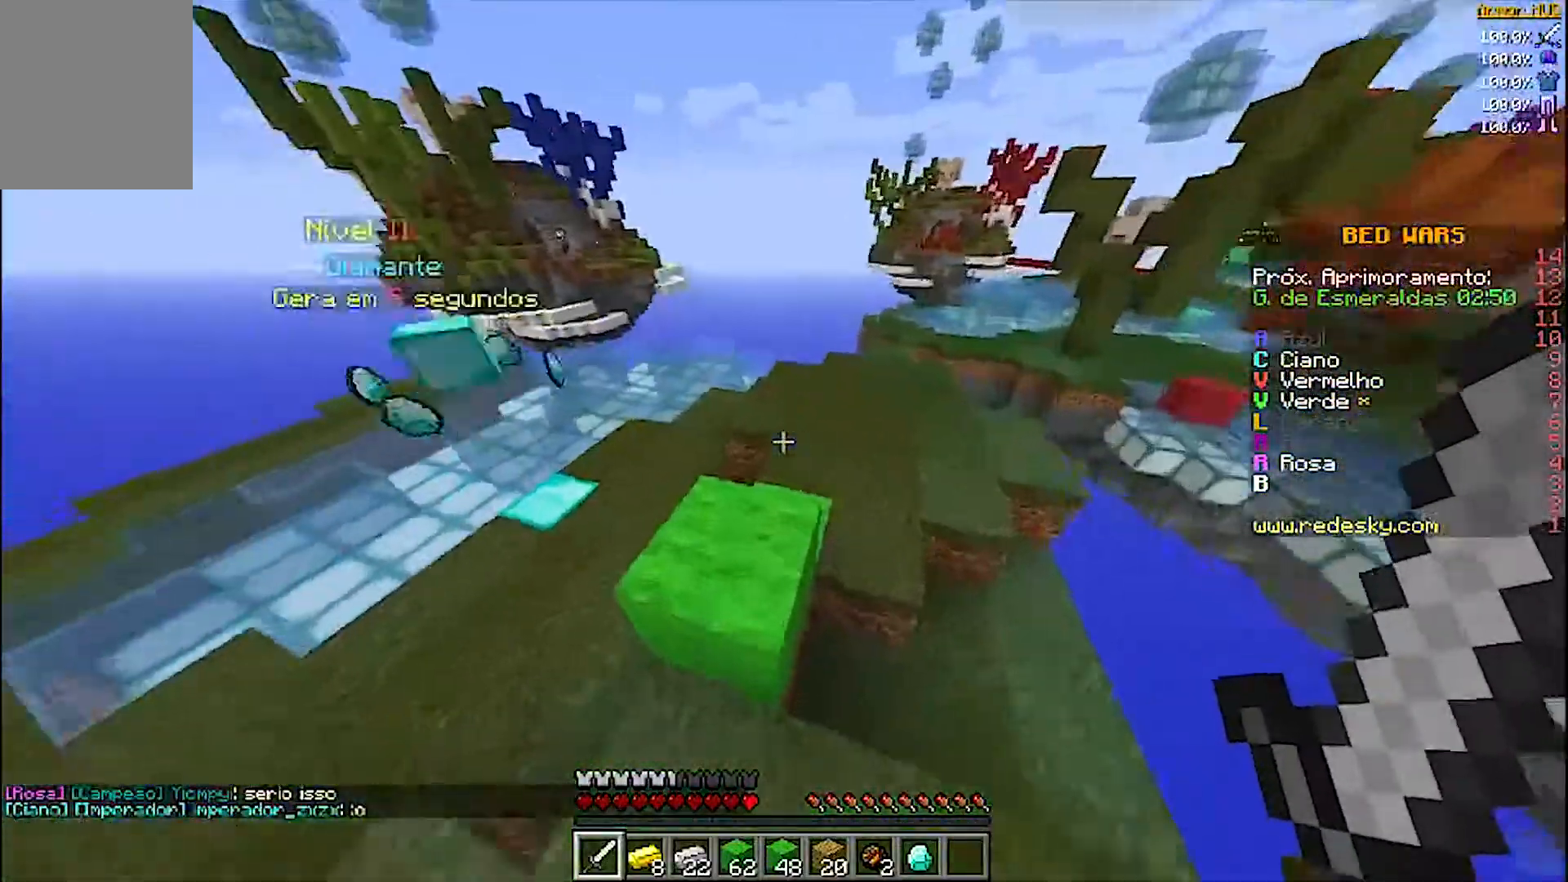
{"keys": ["d", "w"], "mouse": ["right"], "events": [[267, "a", "up"], [300, "d", "down"]]}
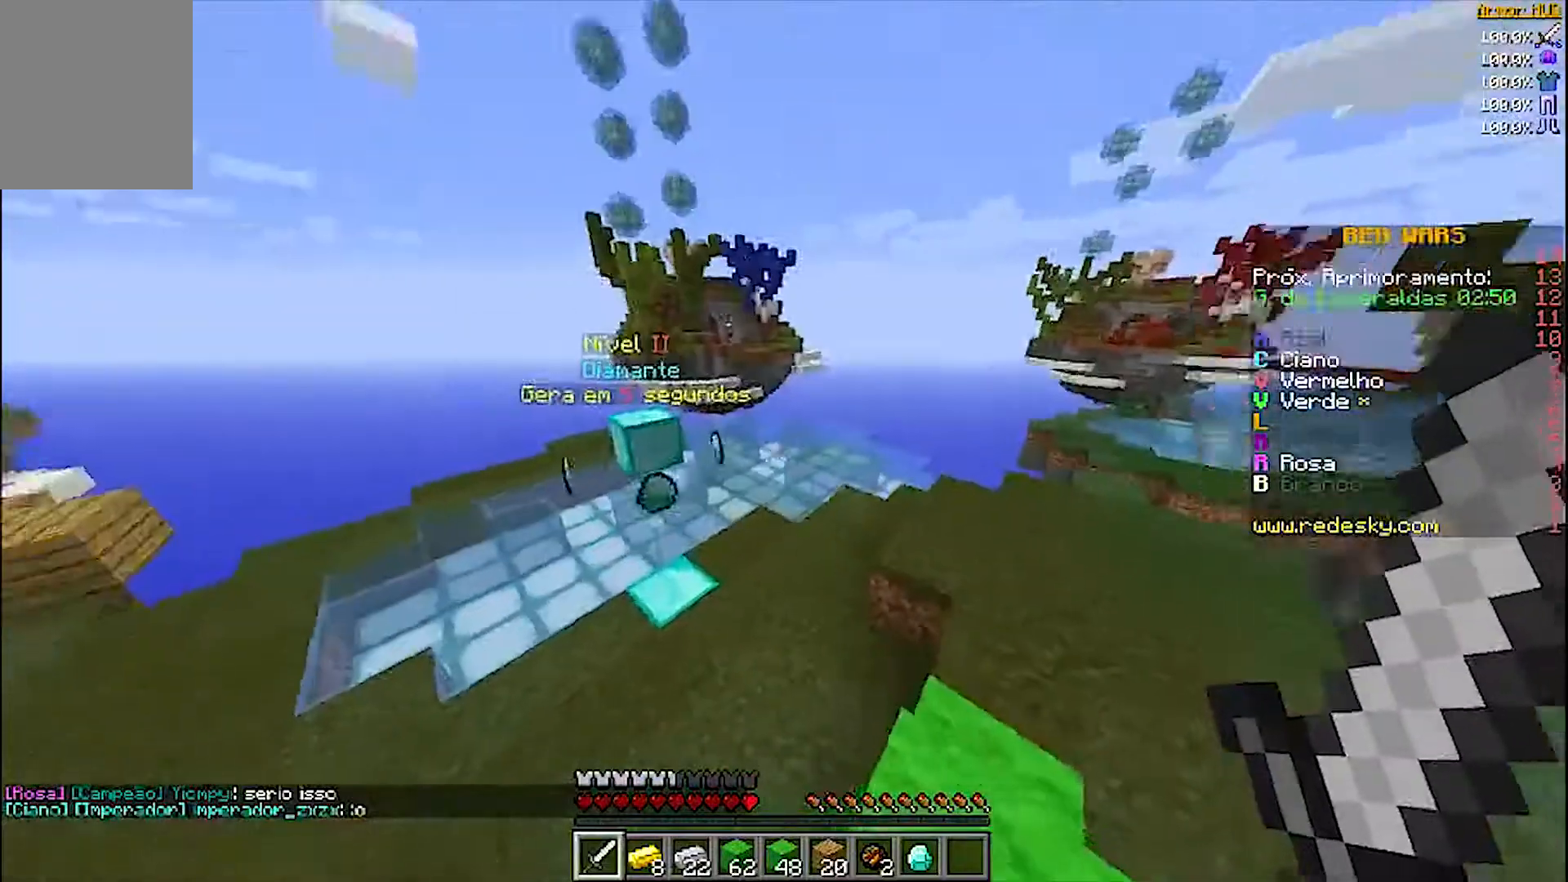
{"keys": ["a", "w"], "mouse": ["right"], "events": [[367, "d", "up"], [467, "a", "down"]]}
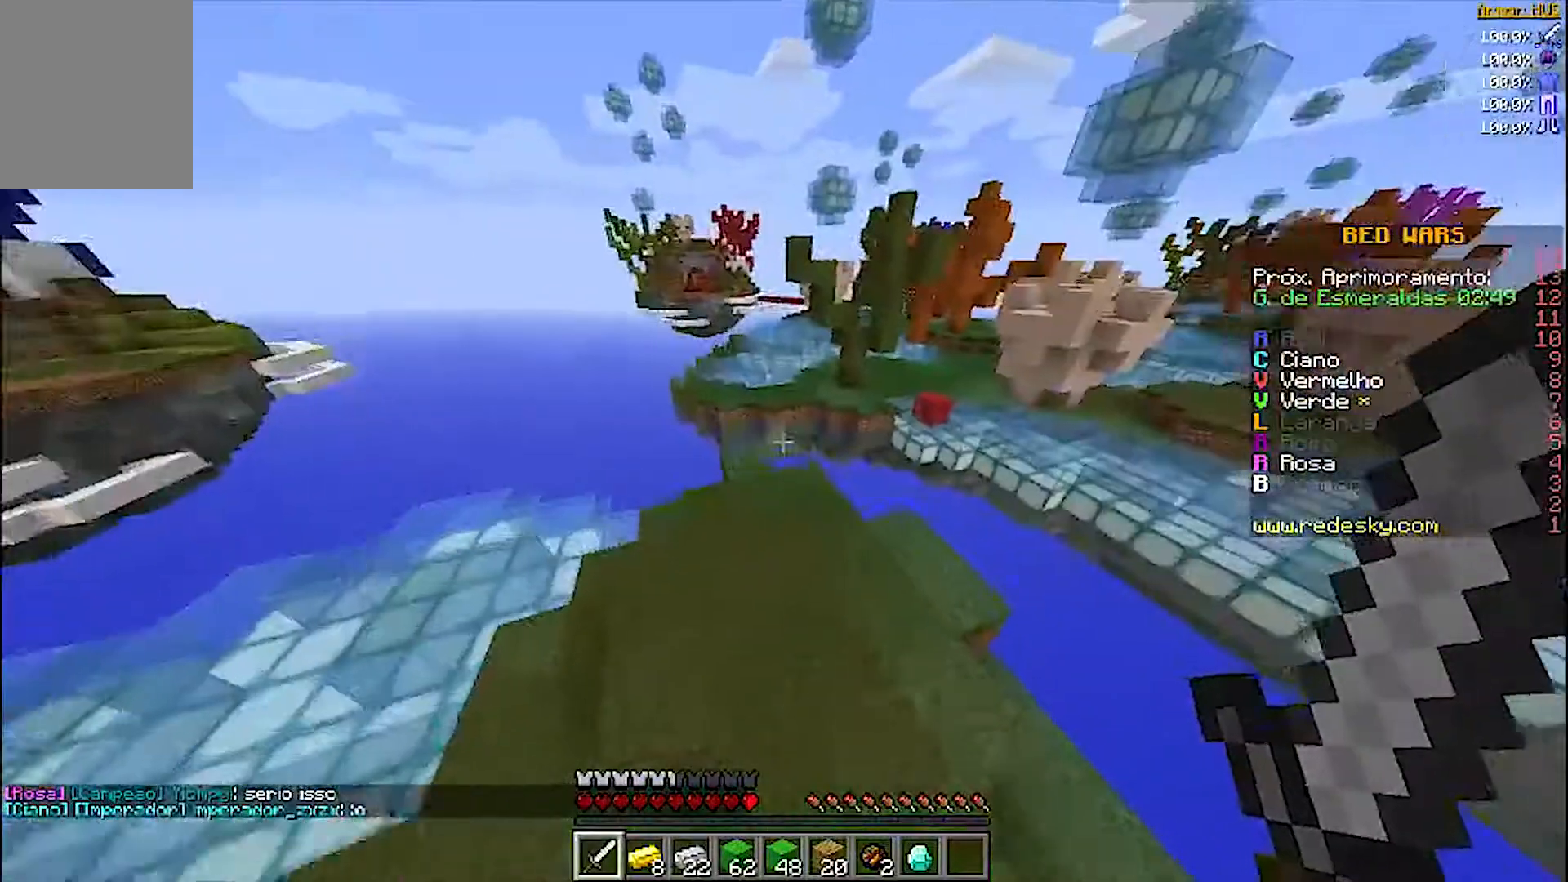
{"keys": [], "mouse": ["right"], "events": [[300, "a", "up"], [300, "w", "up"]]}
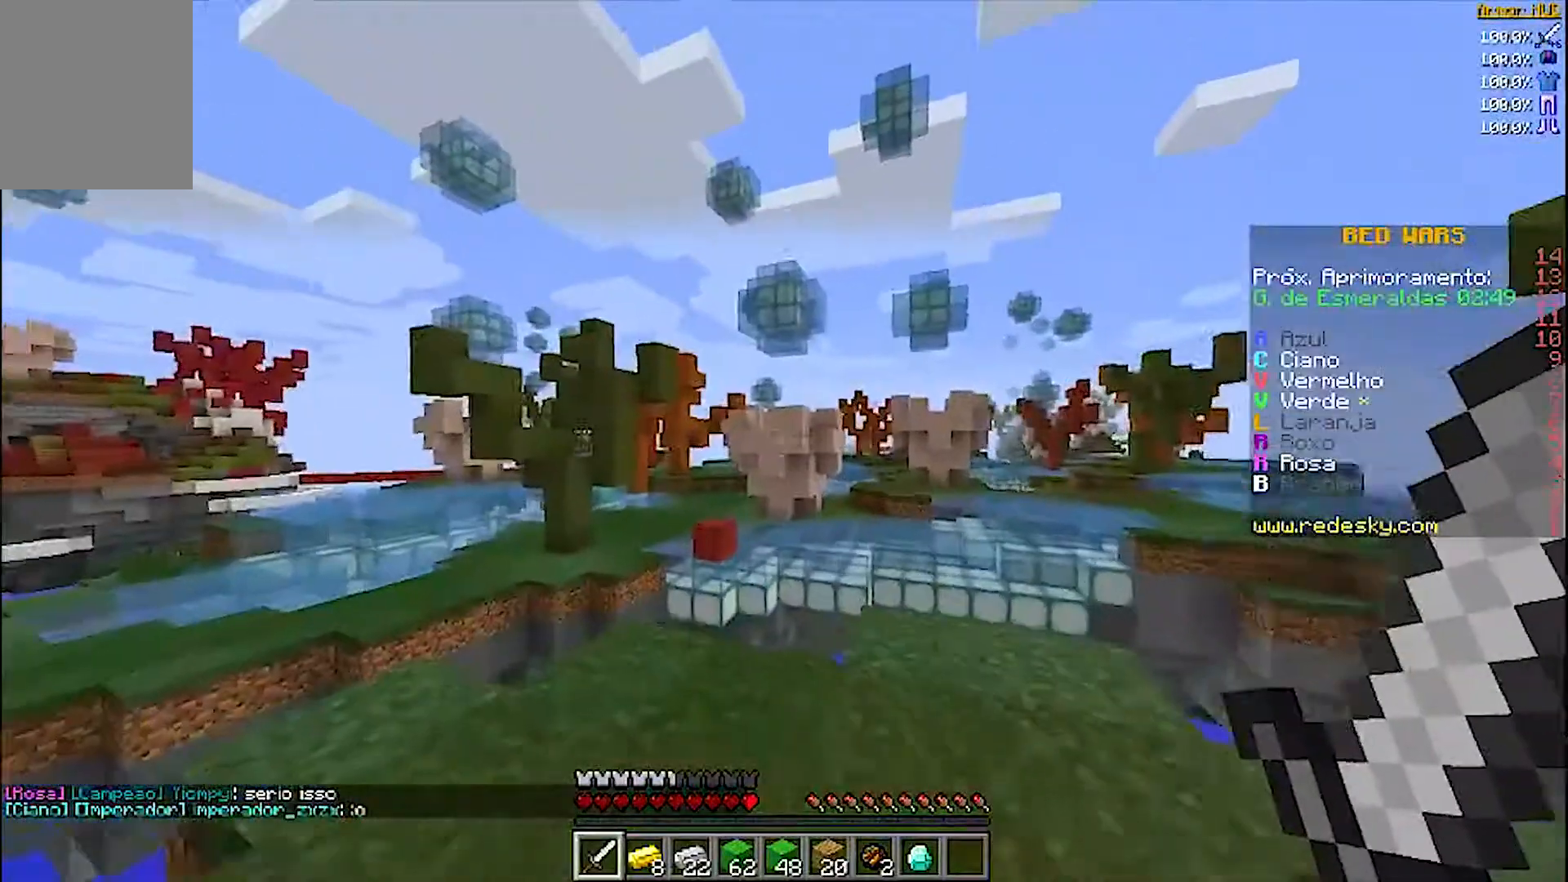
{"keys": [], "mouse": ["right"], "events": []}
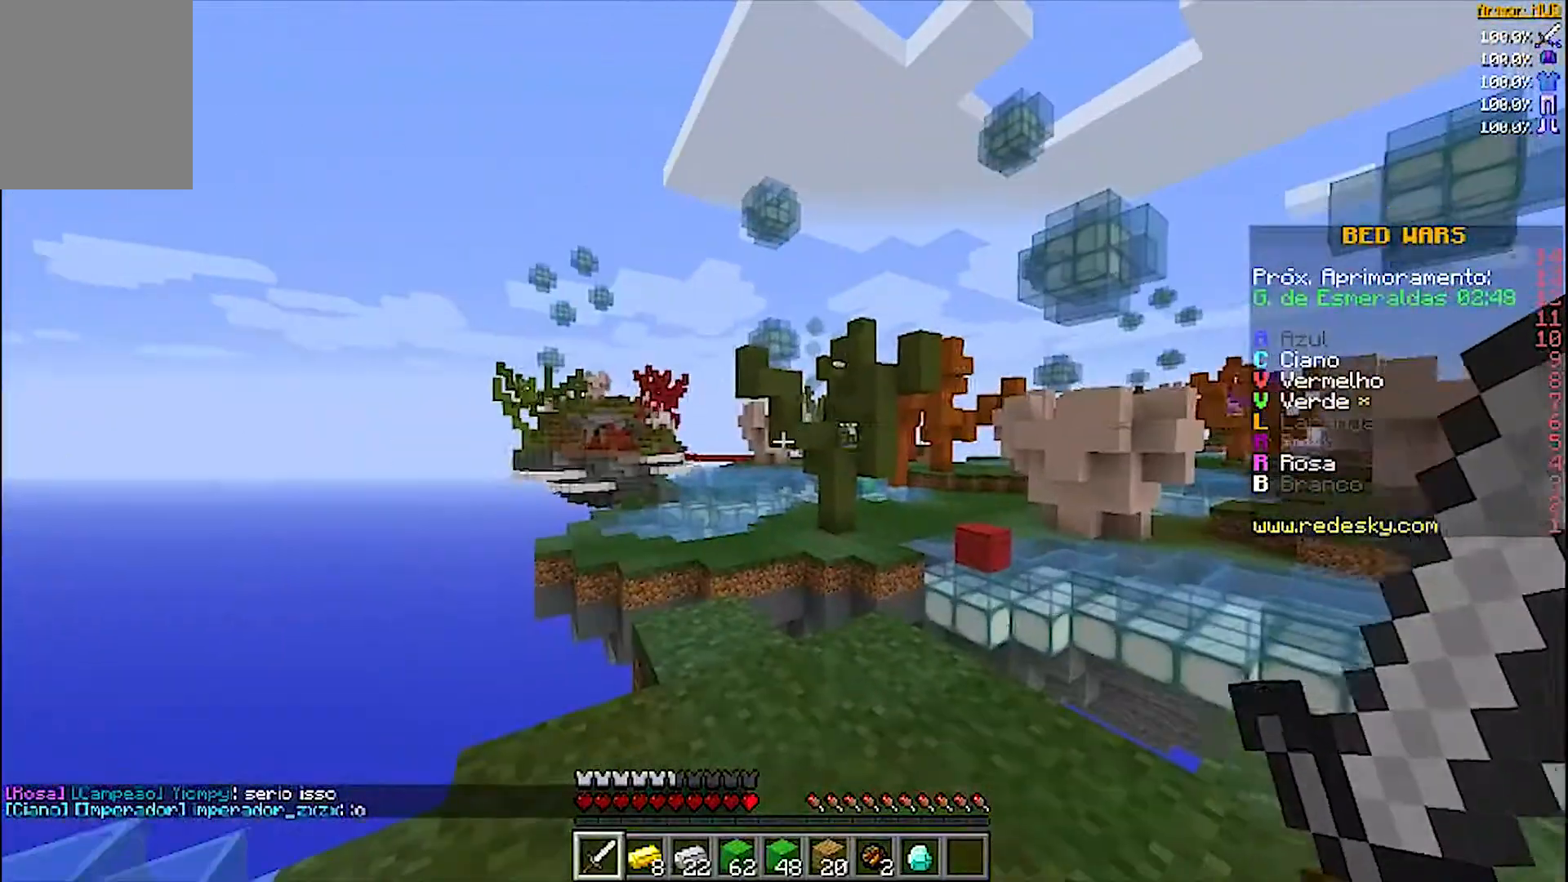
{"keys": [], "mouse": ["right"], "events": []}
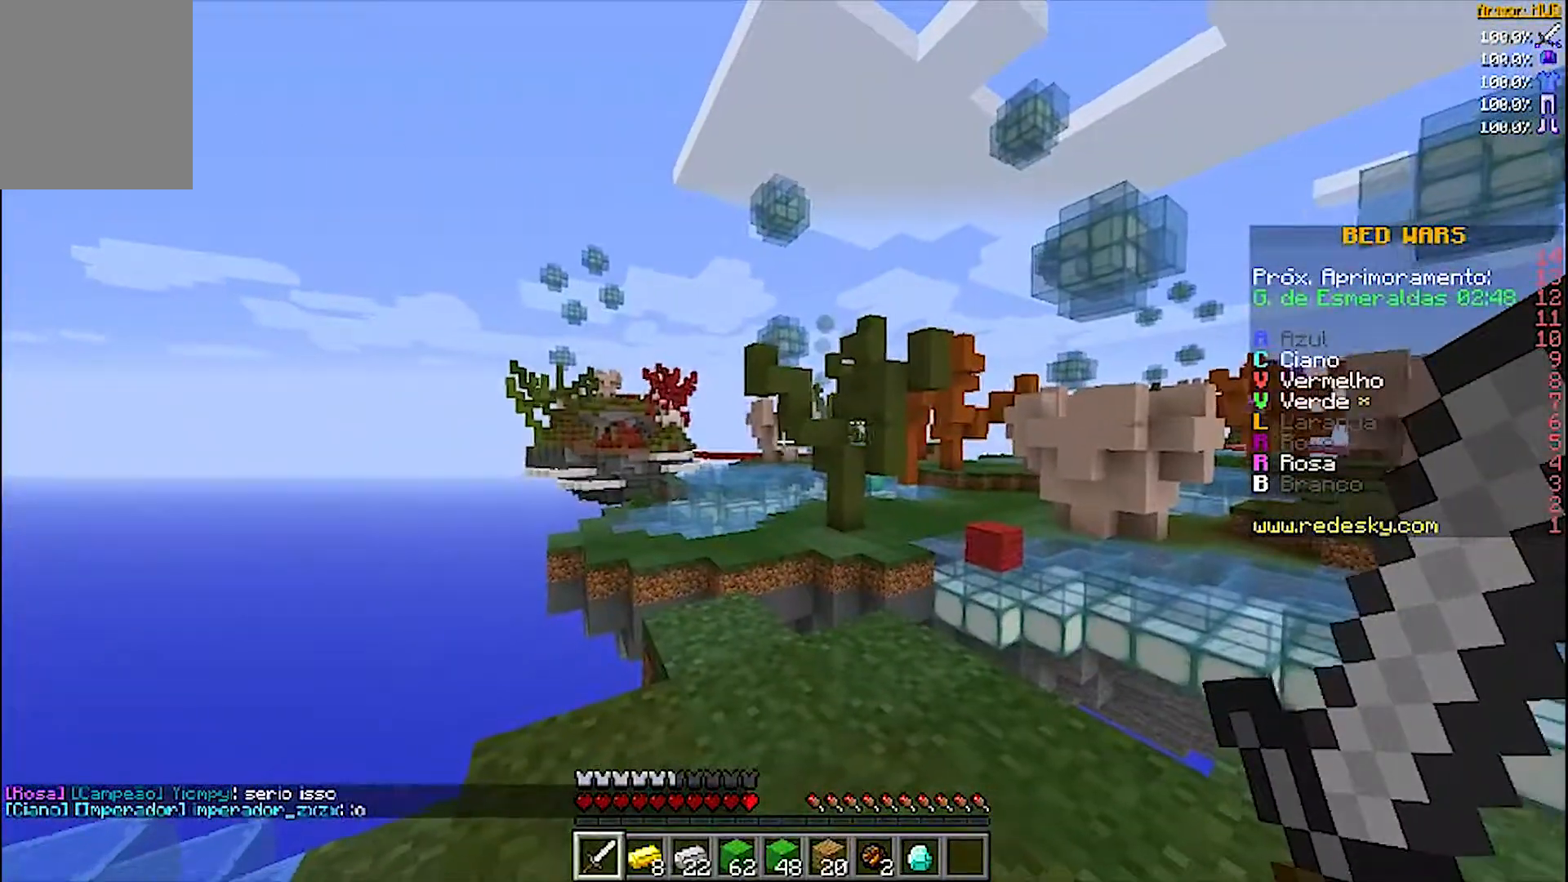
{"keys": ["d", "s"], "mouse": ["right"], "events": [[167, "d", "down"], [200, "s", "down"]]}
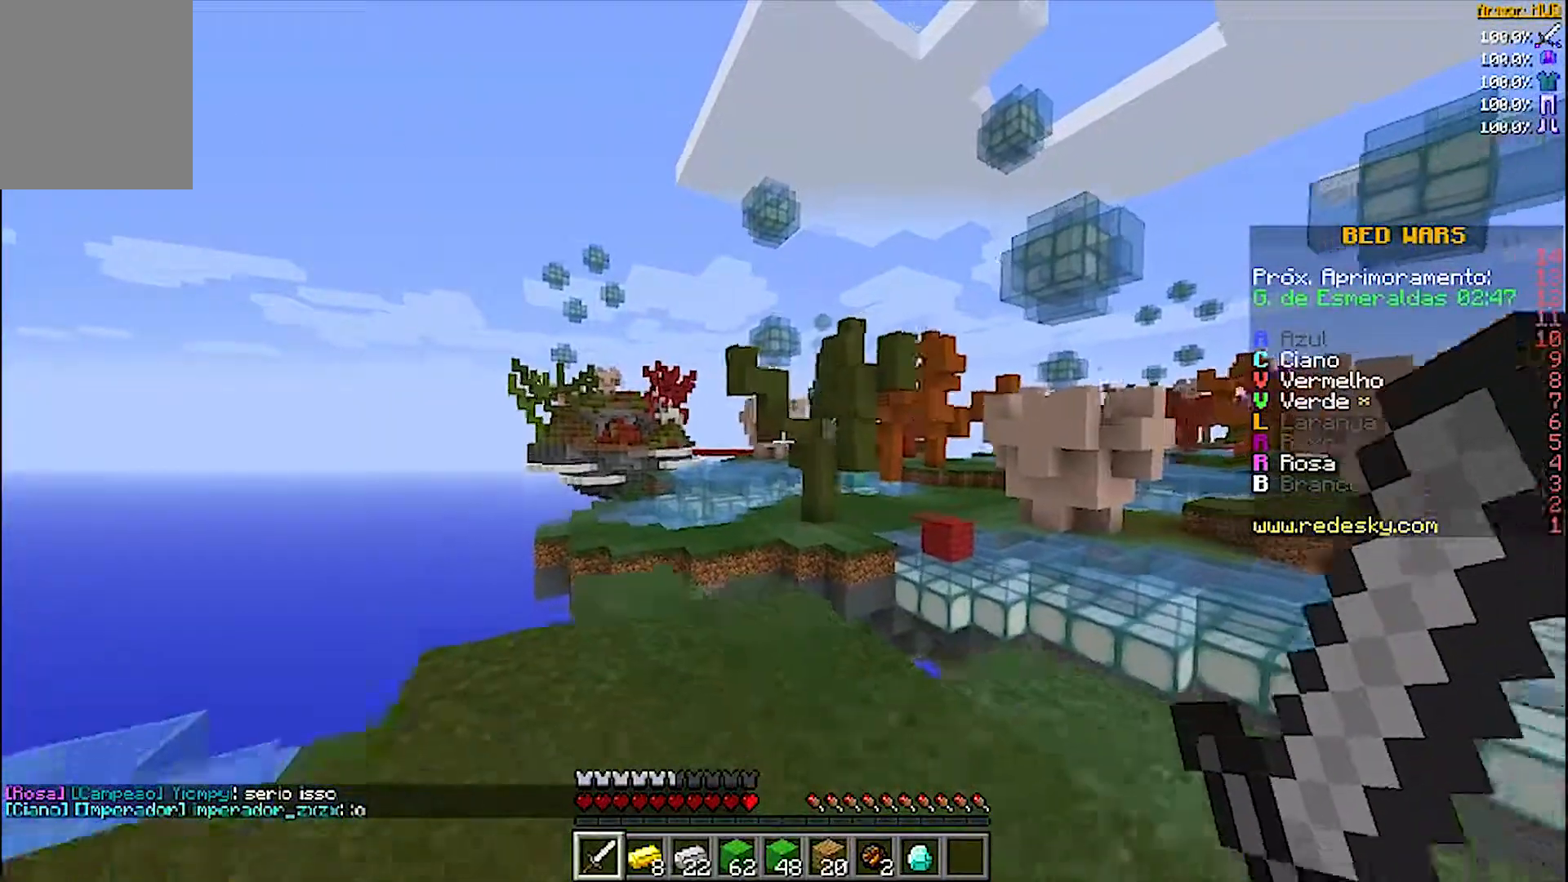
{"keys": ["s"], "mouse": ["right"], "events": [[100, "d", "up"]]}
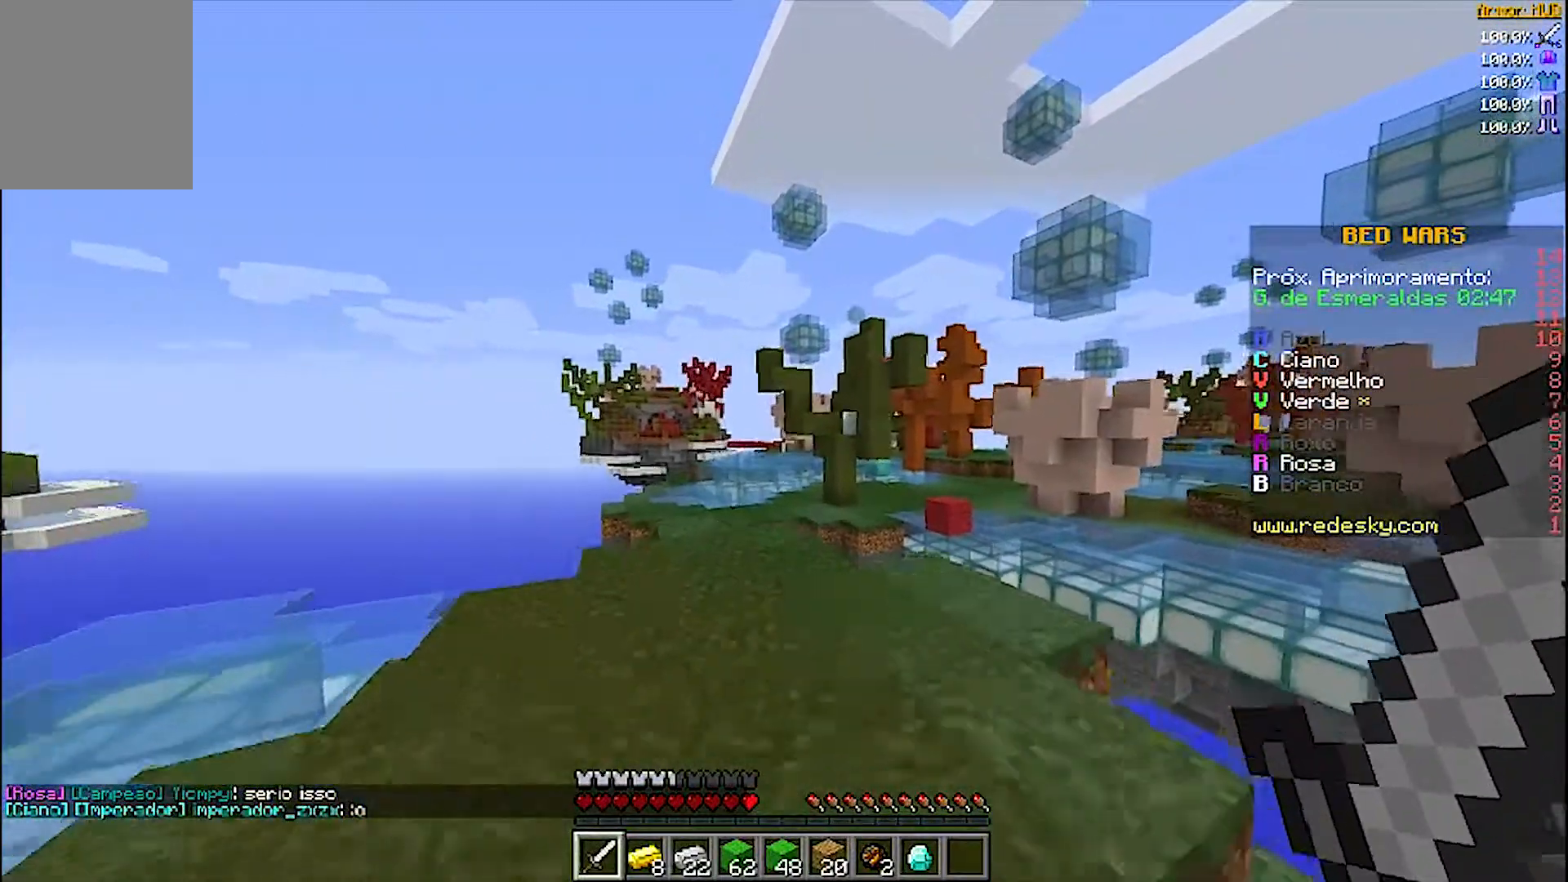
{"keys": [], "mouse": ["left", "right"], "events": [[67, "s", "up"], [367, "mouse_left", "down"]]}